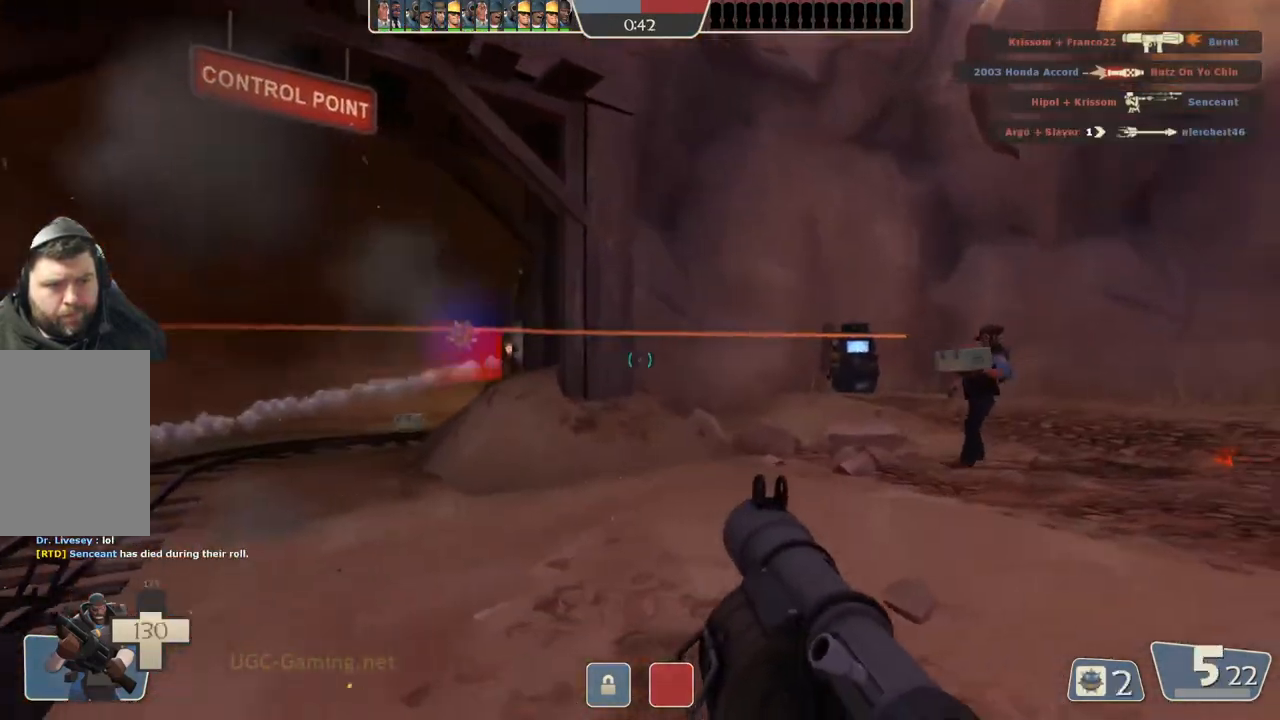
Gameplay with a controller (PlayStation layout); each line is a JSON object with the inputs held at the frame after it. "events" lists button and stick changes between this image and that frame as [ms after this image, input, new state], when the widget could be followed in between. Not read: L1.
{"buttons": ["L2"], "left_stick": "right", "right_stick": "center", "events": []}
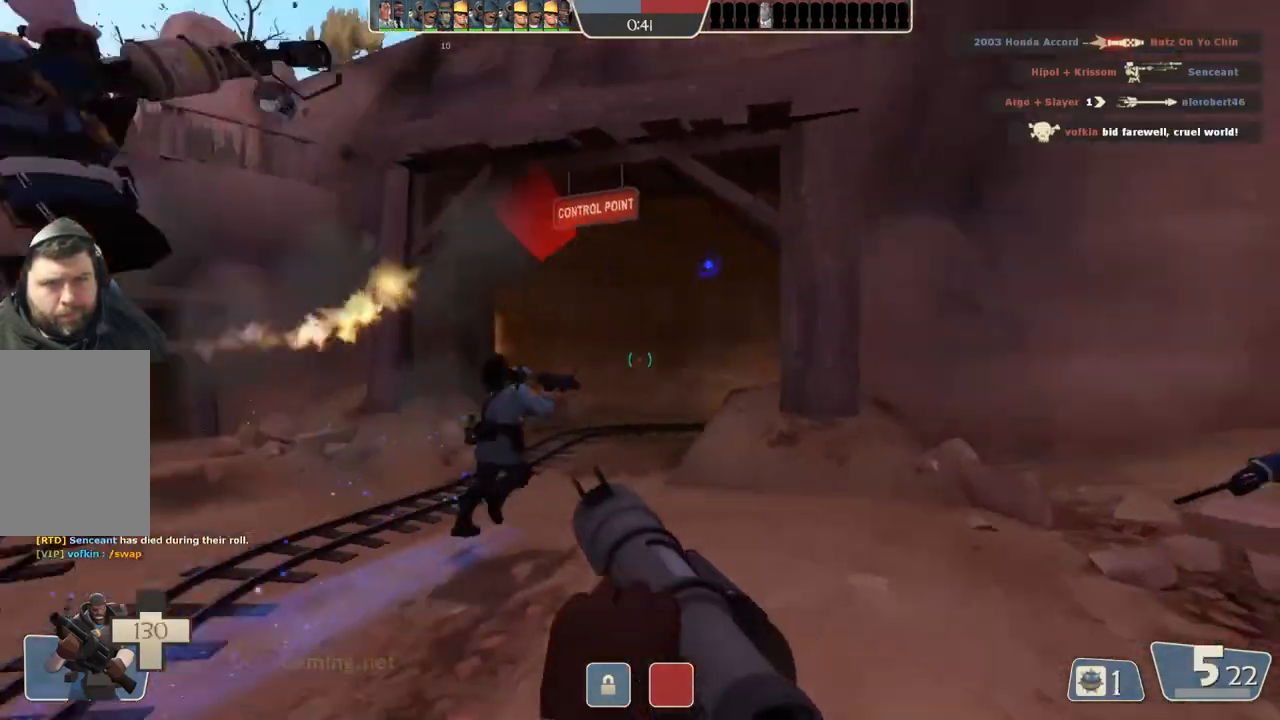
{"buttons": [], "left_stick": "up", "right_stick": "center", "events": [[67, "left_stick", "up-right"], [200, "left_stick", "up"], [350, "L2", "up"]]}
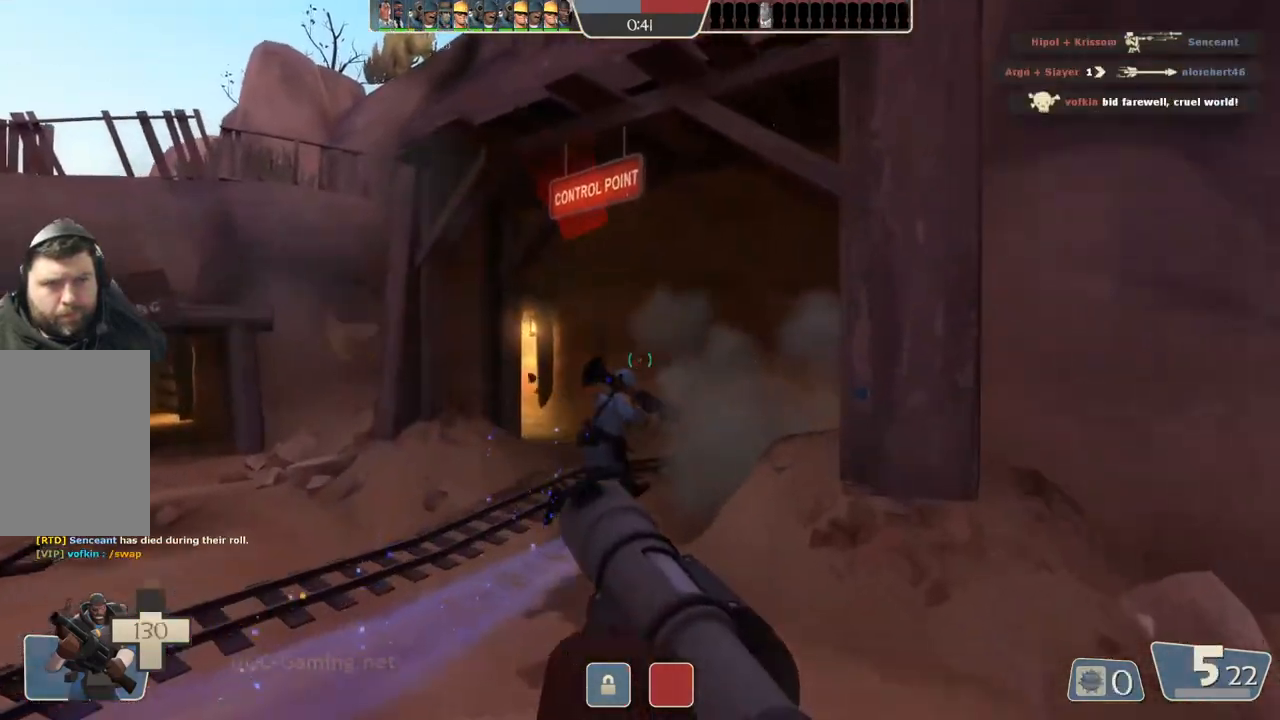
{"buttons": [], "left_stick": "left", "right_stick": "center", "events": [[317, "left_stick", "left"]]}
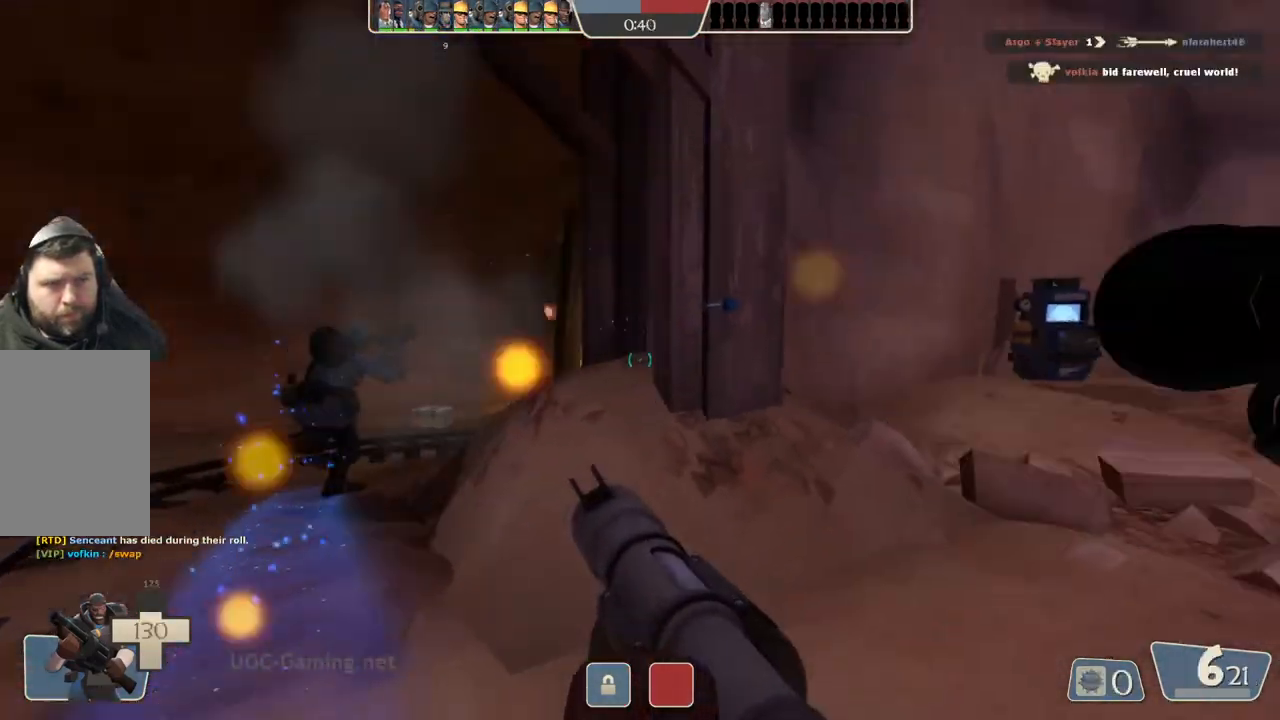
{"buttons": [], "left_stick": "up-left", "right_stick": "center", "events": [[417, "left_stick", "up-left"]]}
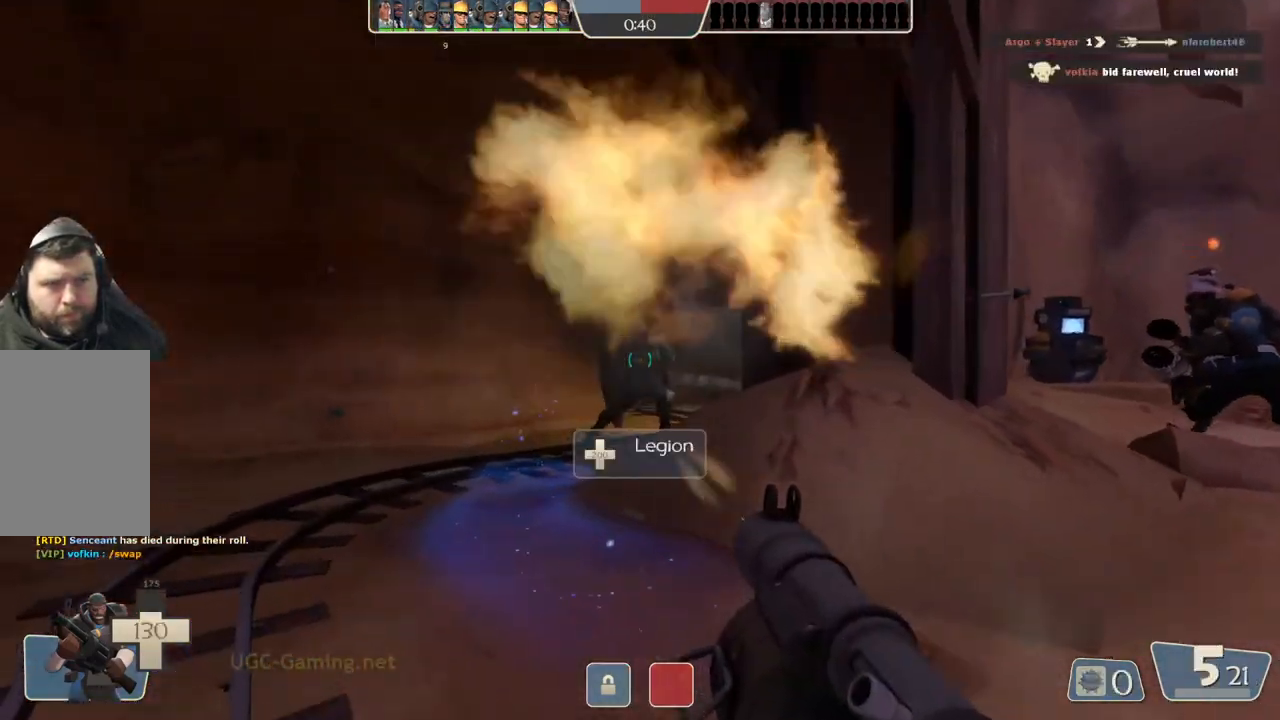
{"buttons": [], "left_stick": "left", "right_stick": "center", "events": [[233, "left_stick", "left"]]}
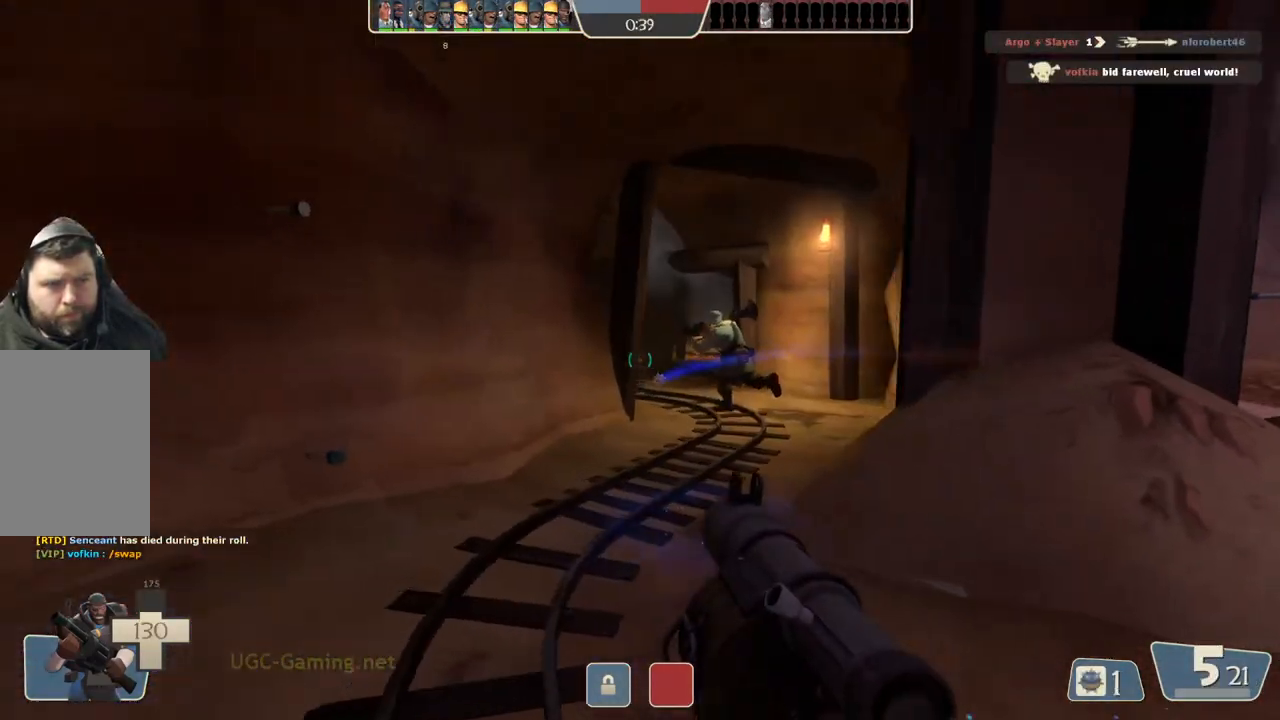
{"buttons": [], "left_stick": "up", "right_stick": "center", "events": [[183, "left_stick", "up"], [267, "left_stick", "up-right"], [483, "left_stick", "up"]]}
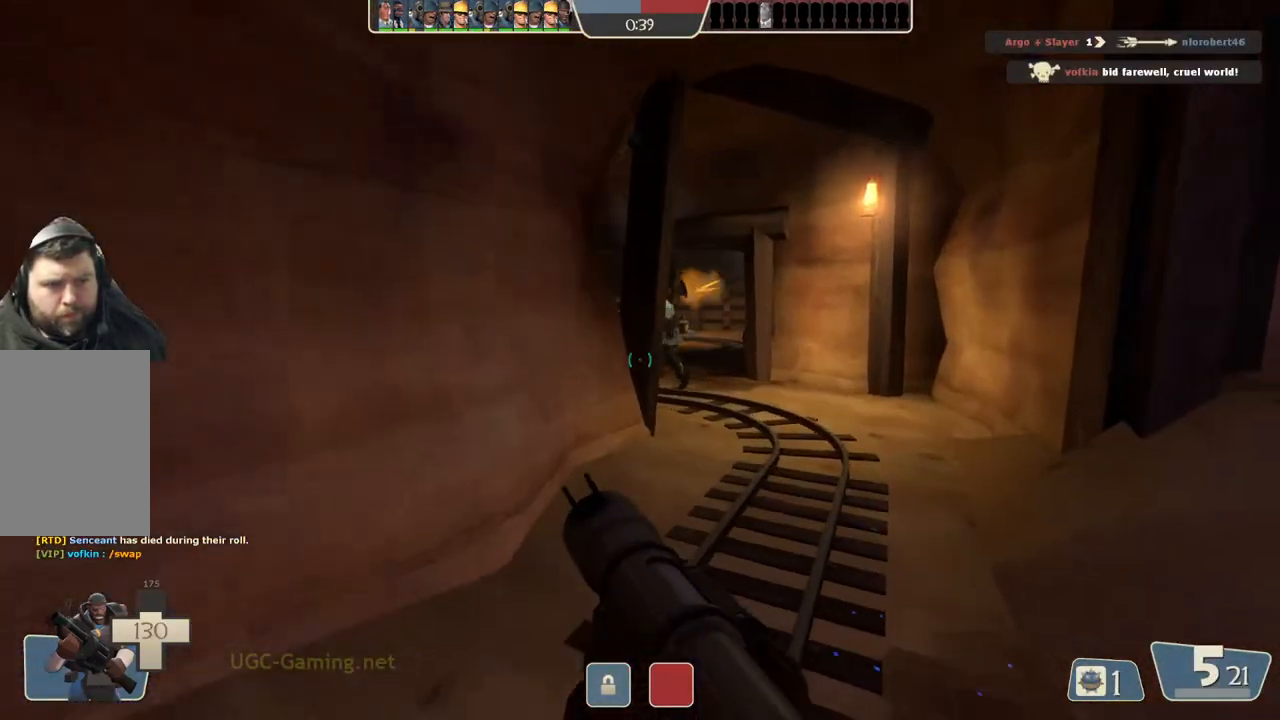
{"buttons": [], "left_stick": "up", "right_stick": "center", "events": []}
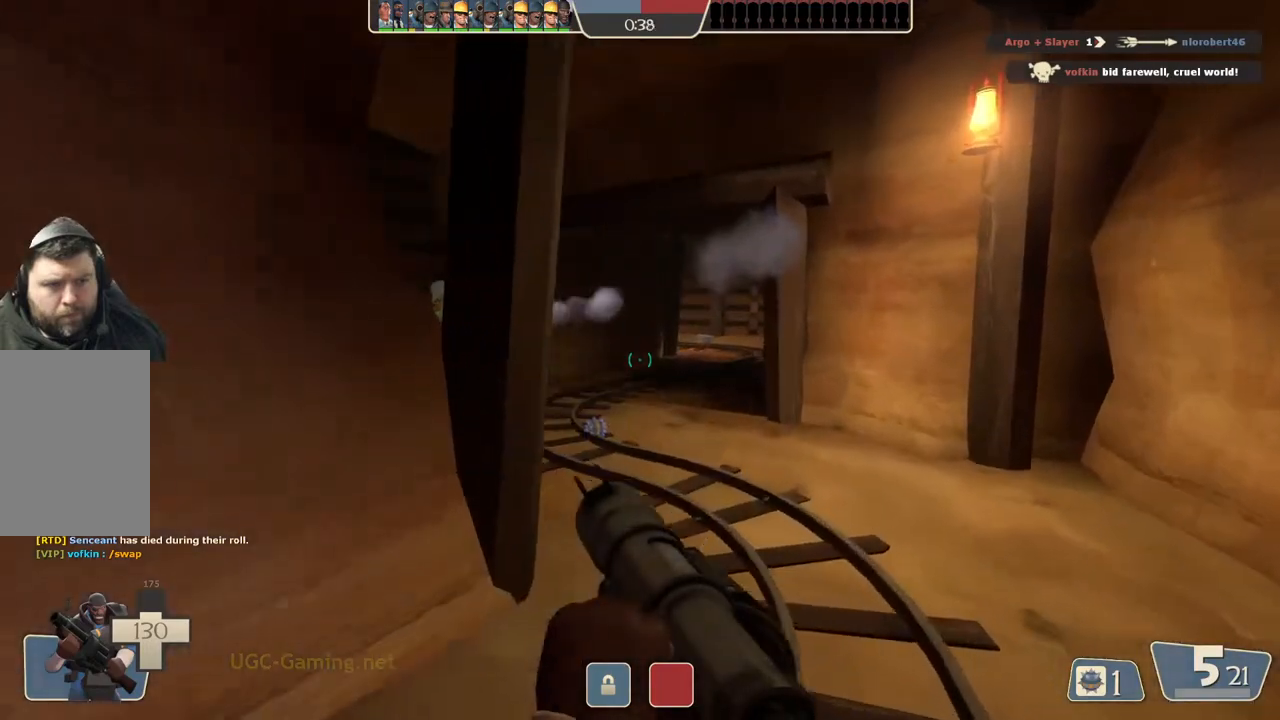
{"buttons": [], "left_stick": "up", "right_stick": "center"}
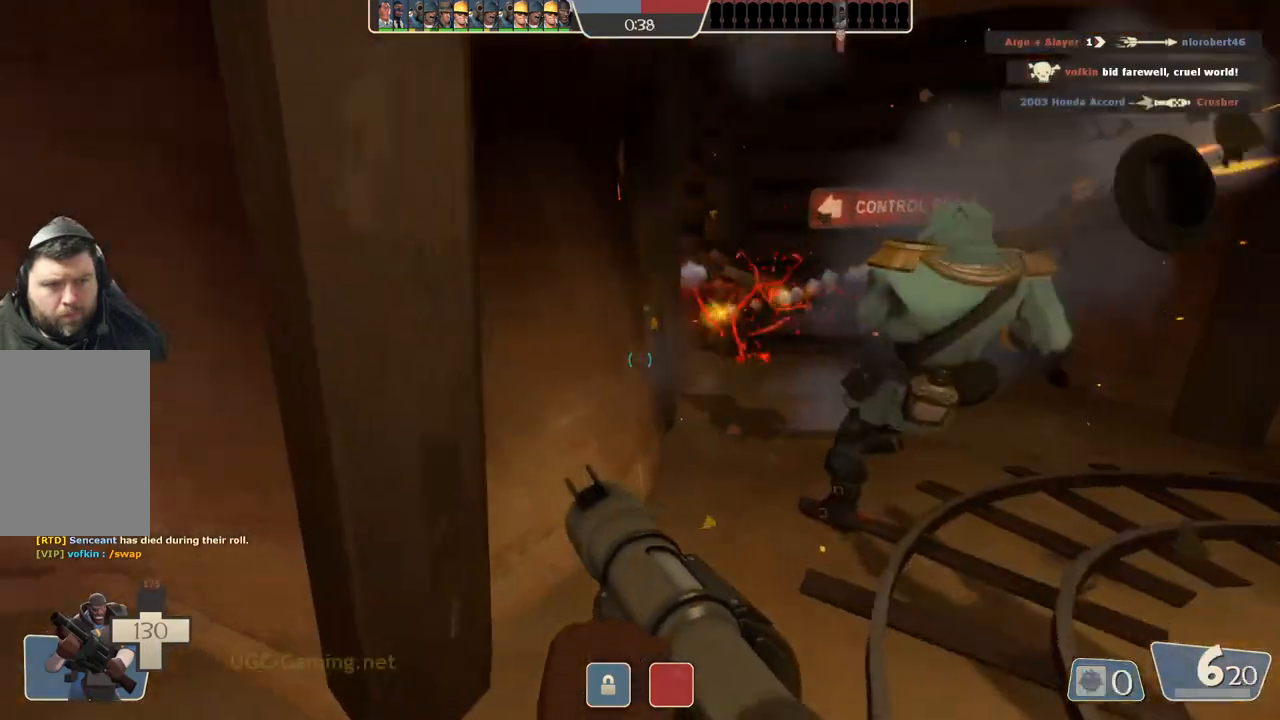
{"buttons": [], "left_stick": "down-right", "right_stick": "center", "events": [[233, "left_stick", "right"], [317, "left_stick", "down-right"]]}
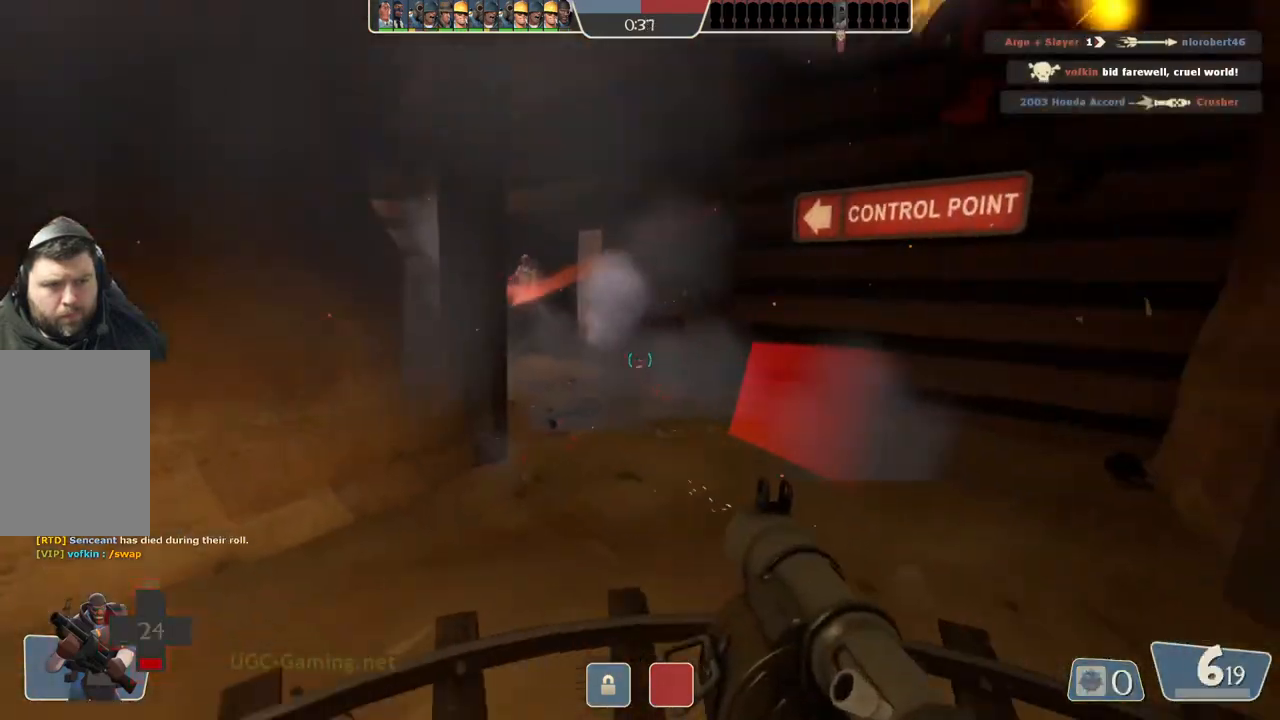
{"buttons": ["L2"], "left_stick": "down-right", "right_stick": "center", "events": [[450, "L2", "down"]]}
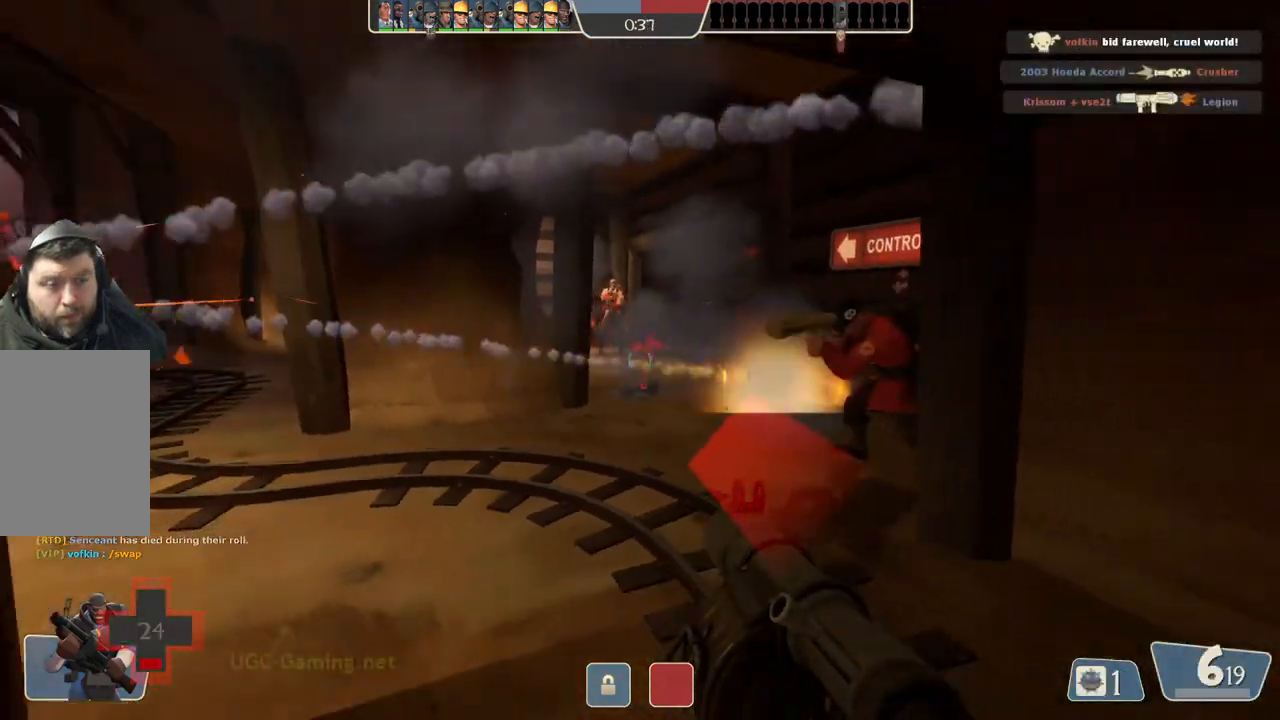
{"buttons": ["L2"], "left_stick": "down-right", "right_stick": "center"}
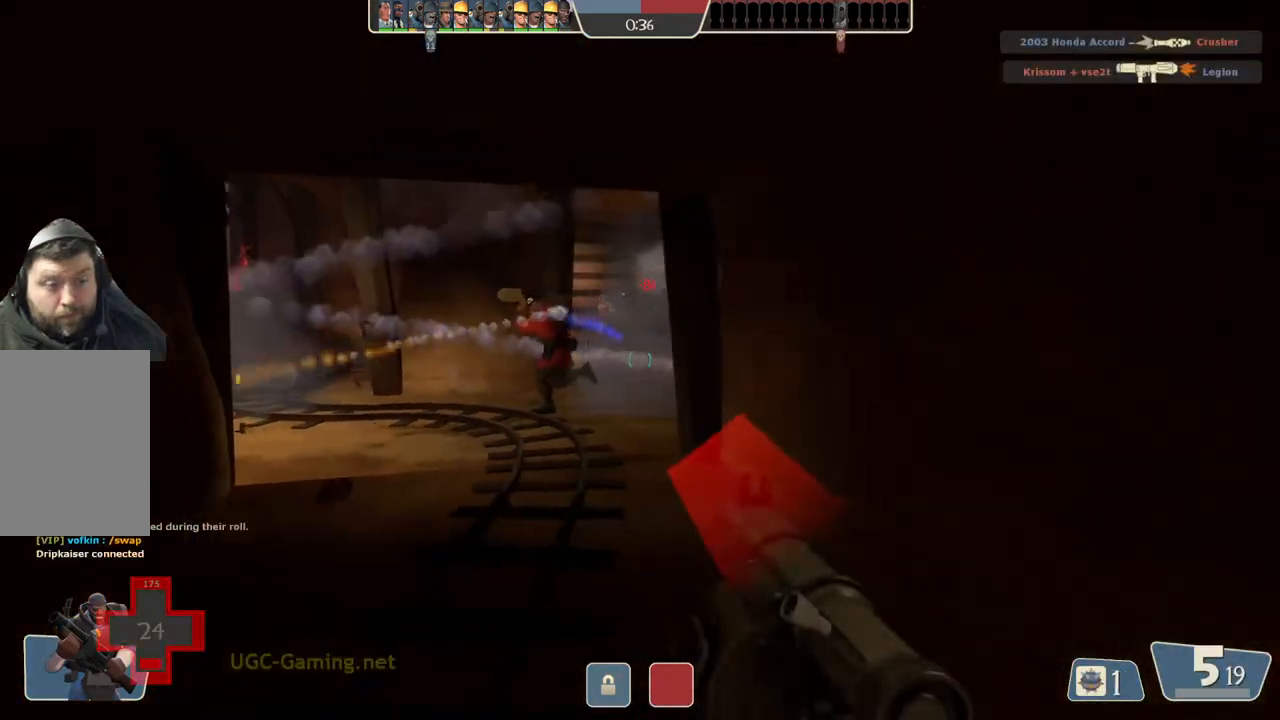
{"buttons": ["L2"], "left_stick": "down", "right_stick": "center", "events": [[283, "left_stick", "down"]]}
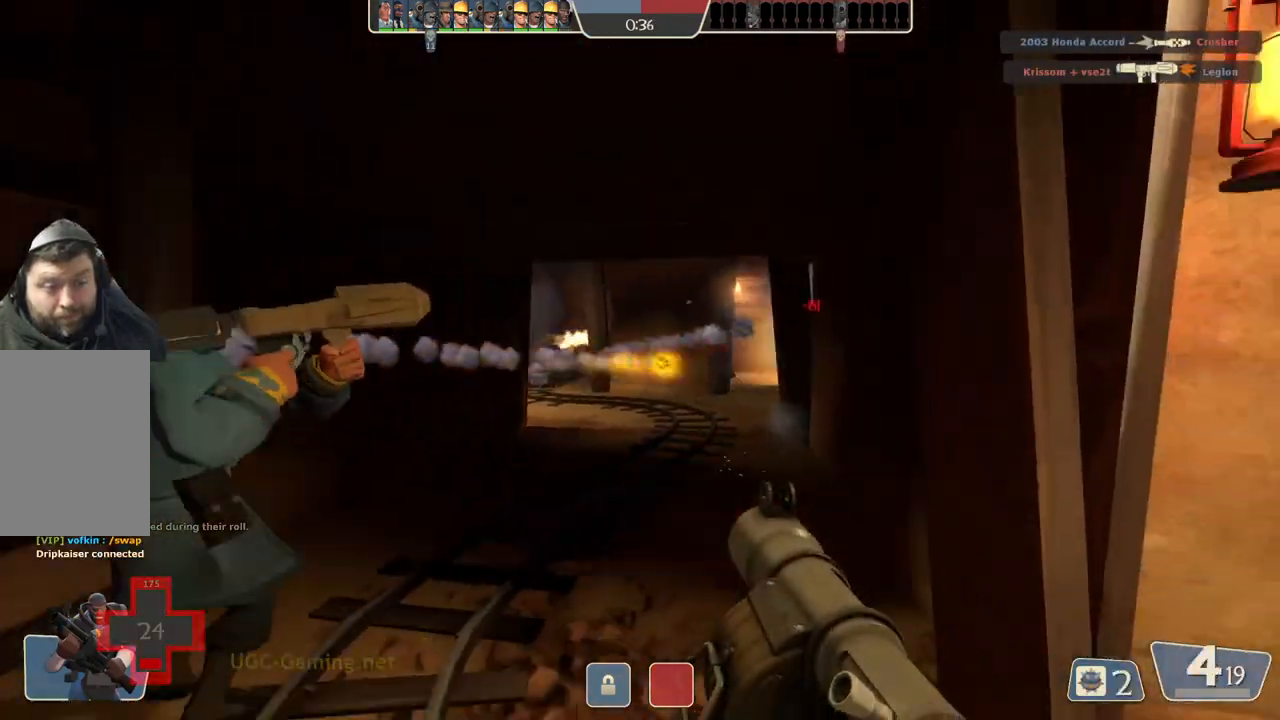
{"buttons": ["L2"], "left_stick": "right", "right_stick": "center"}
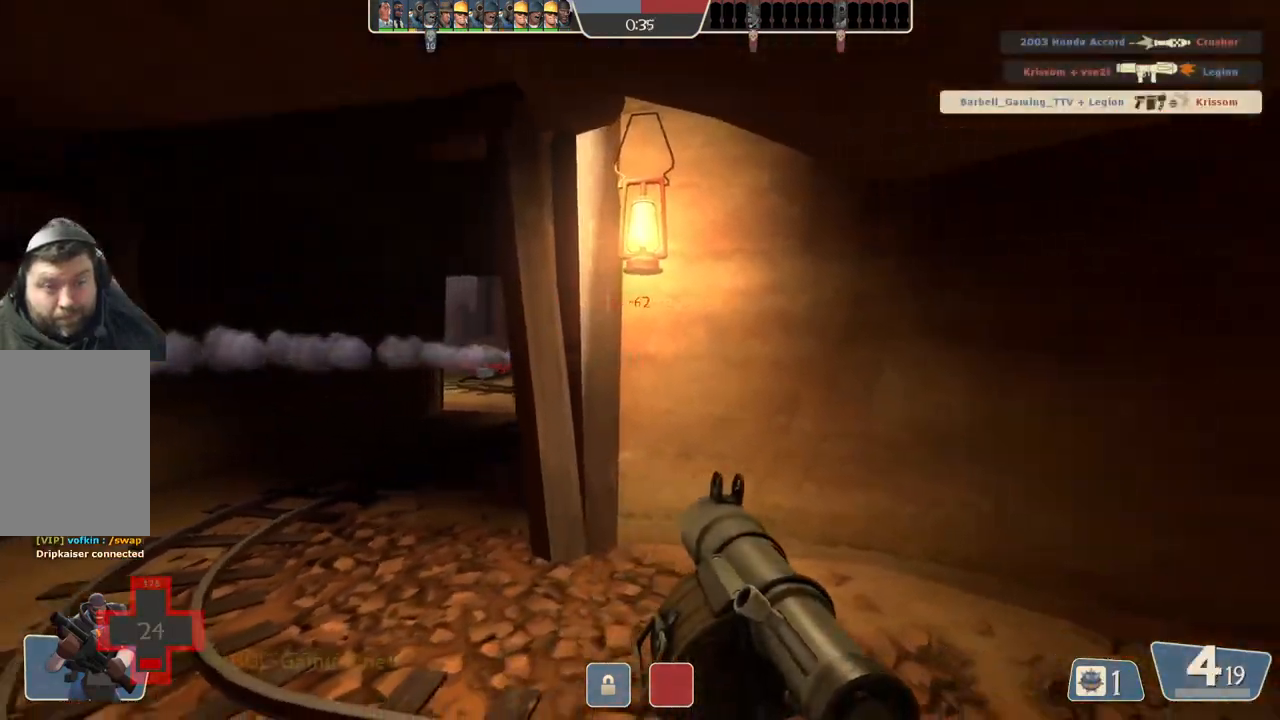
{"buttons": ["L2"], "left_stick": "up-right", "right_stick": "center", "events": [[250, "left_stick", "up-right"]]}
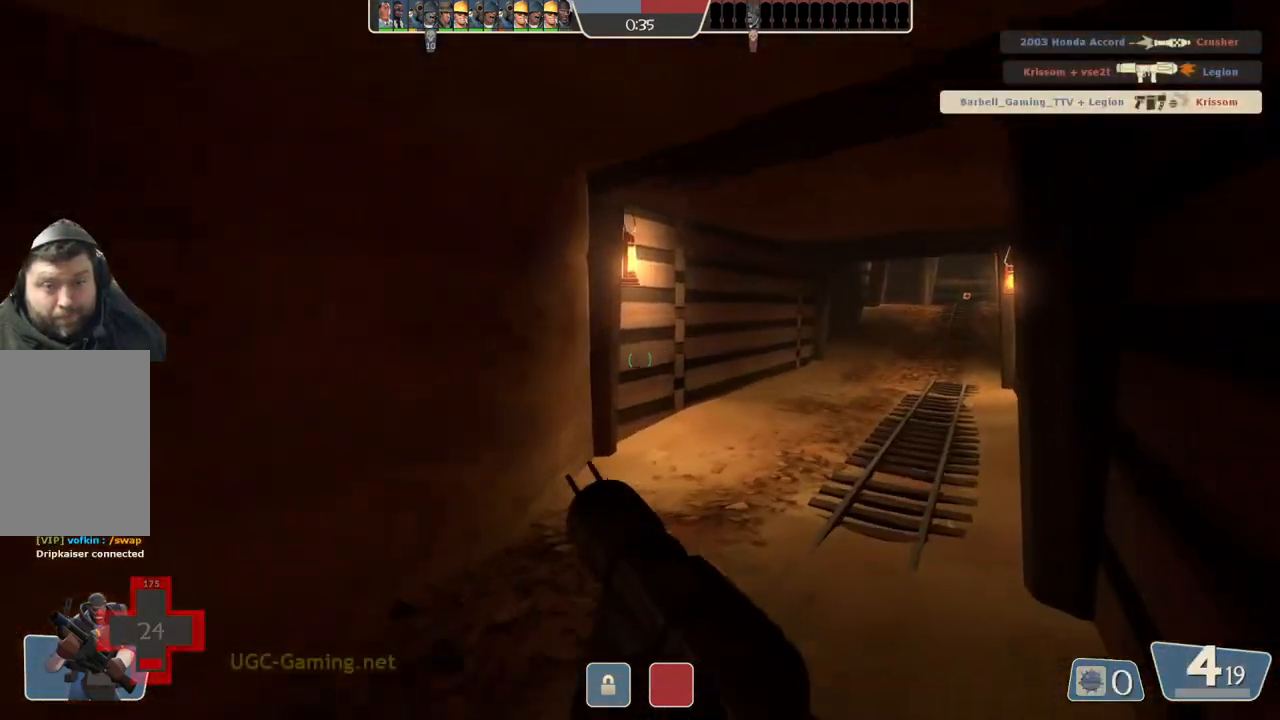
{"buttons": [], "left_stick": "up", "right_stick": "center", "events": [[50, "L2", "up"], [83, "left_stick", "up"], [183, "left_stick", "center"], [383, "left_stick", "up"]]}
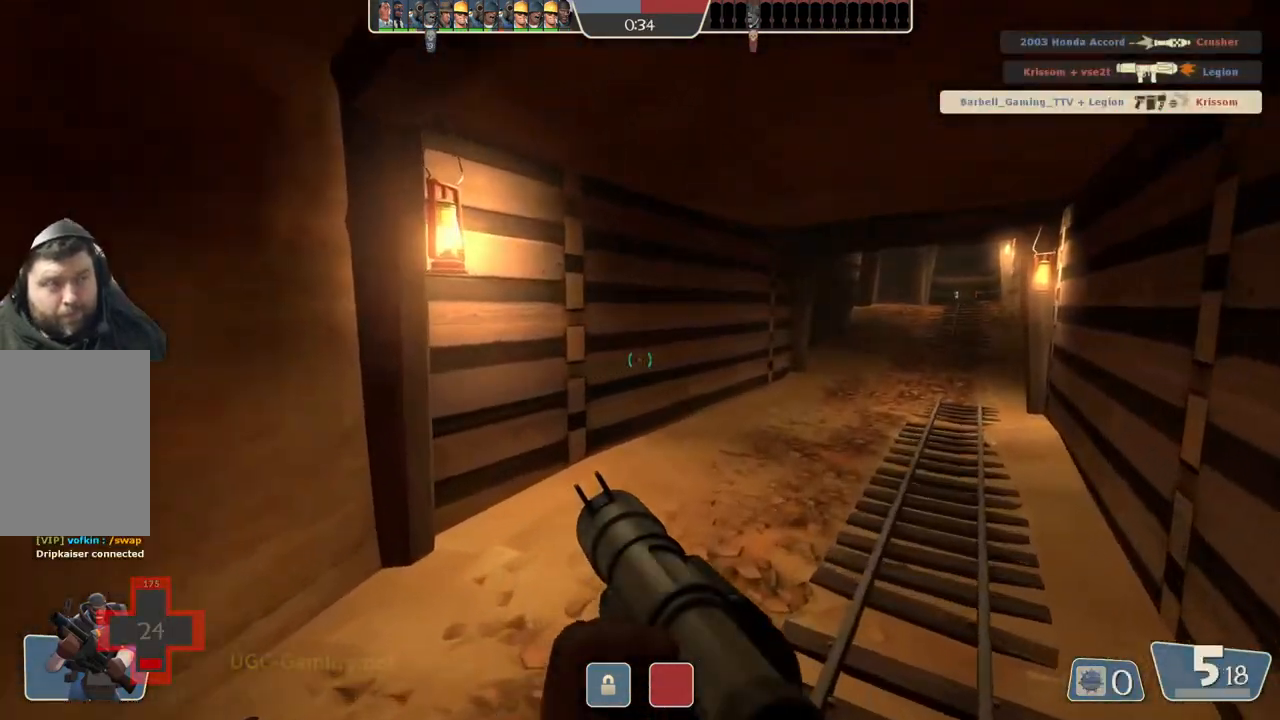
{"buttons": [], "left_stick": "up-right", "right_stick": "center", "events": [[283, "left_stick", "up-right"]]}
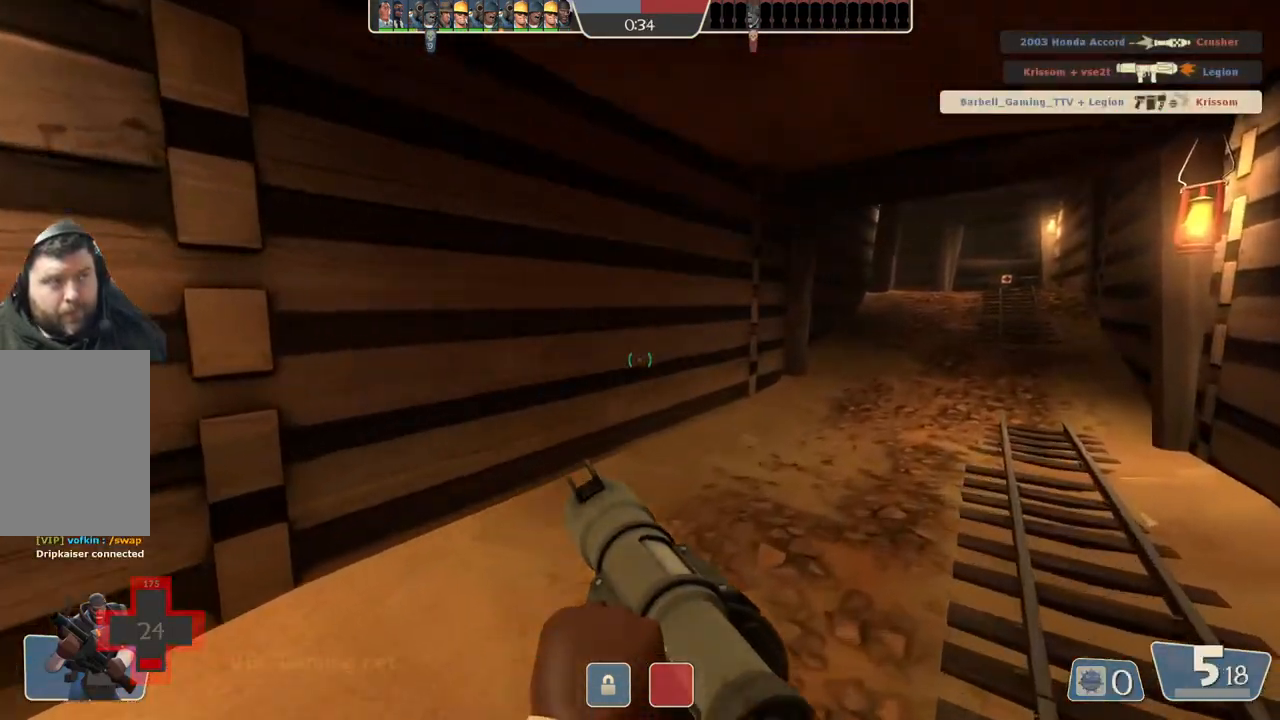
{"buttons": [], "left_stick": "up-right", "right_stick": "center", "events": []}
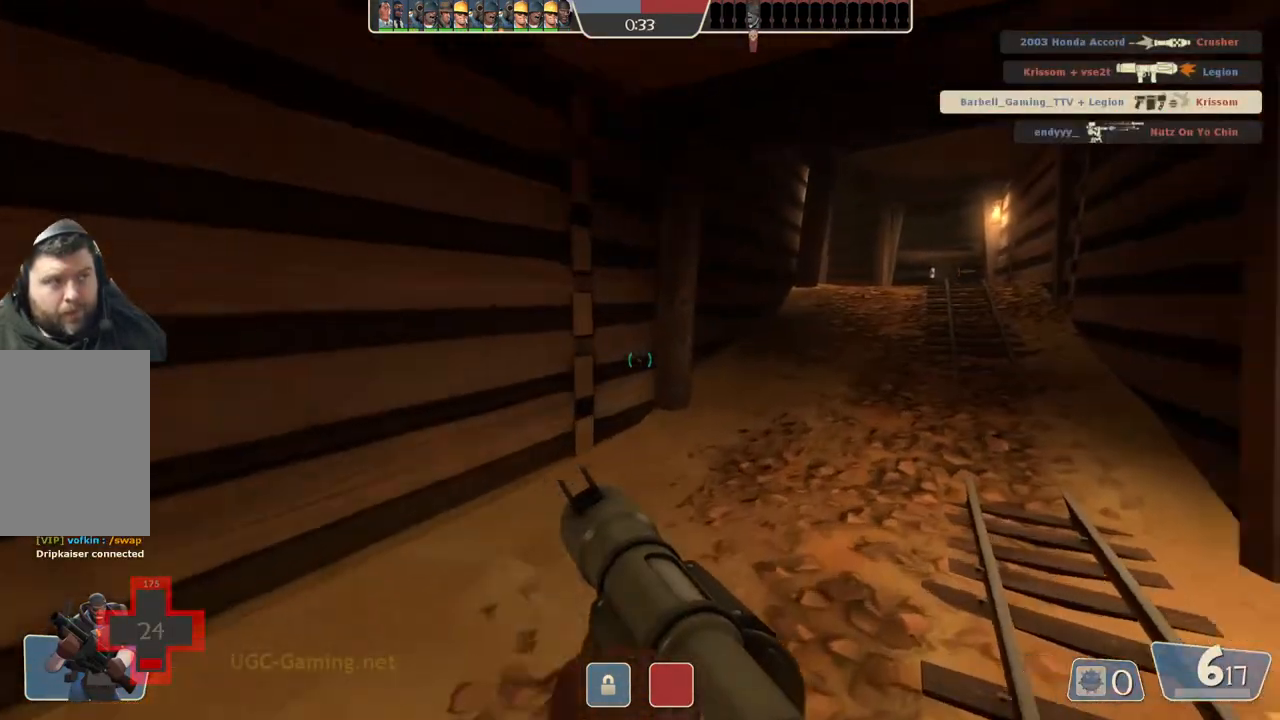
{"buttons": [], "left_stick": "up", "right_stick": "center", "events": [[317, "left_stick", "up"]]}
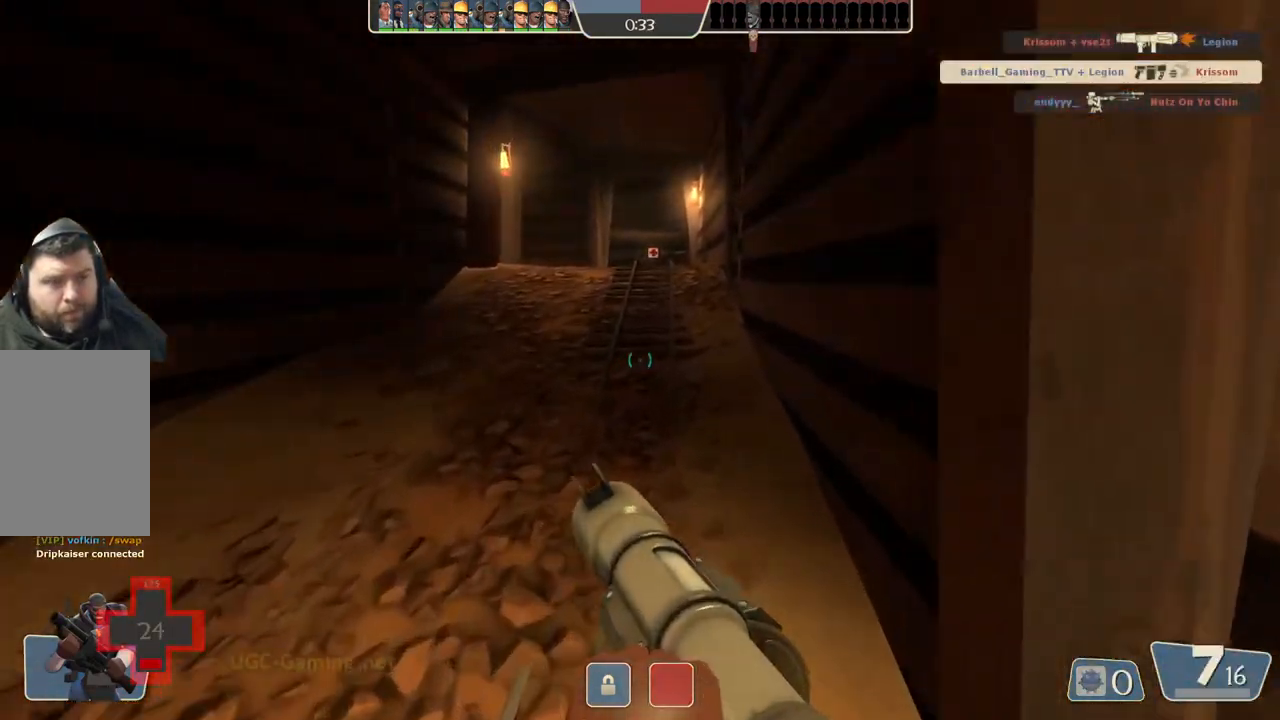
{"buttons": [], "left_stick": "up", "right_stick": "center", "events": []}
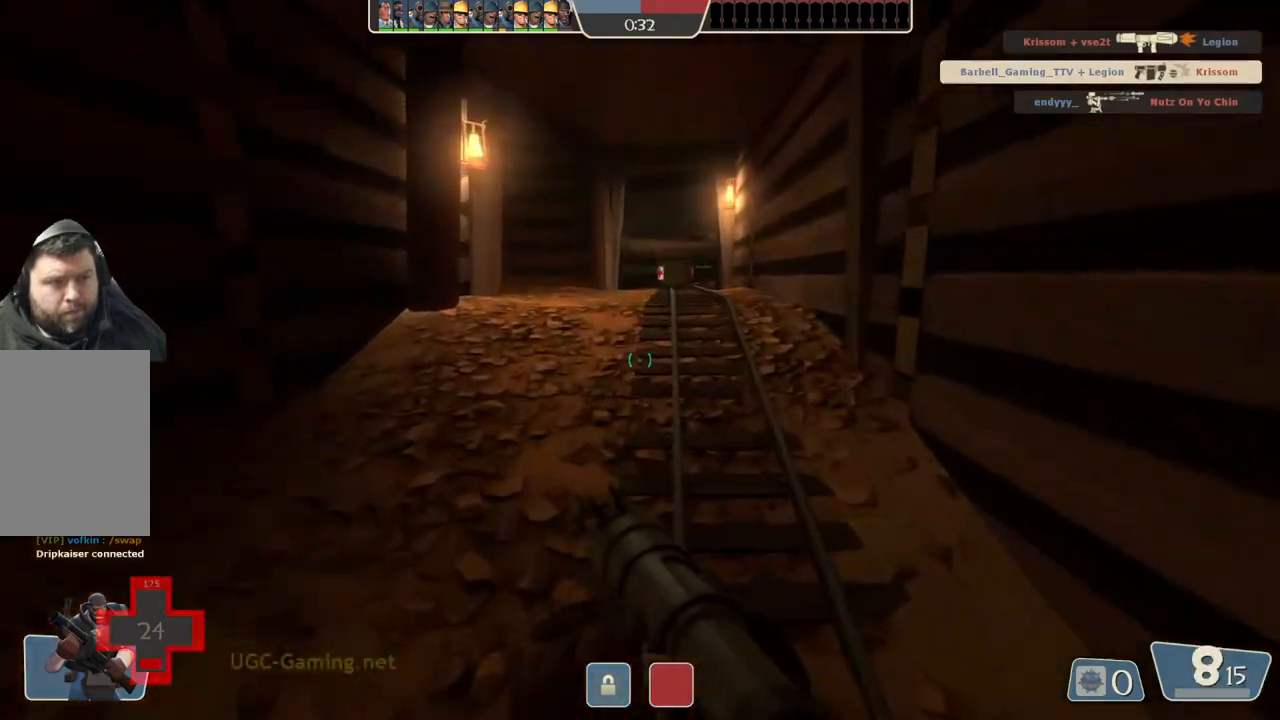
{"buttons": [], "left_stick": "up", "right_stick": "center", "events": []}
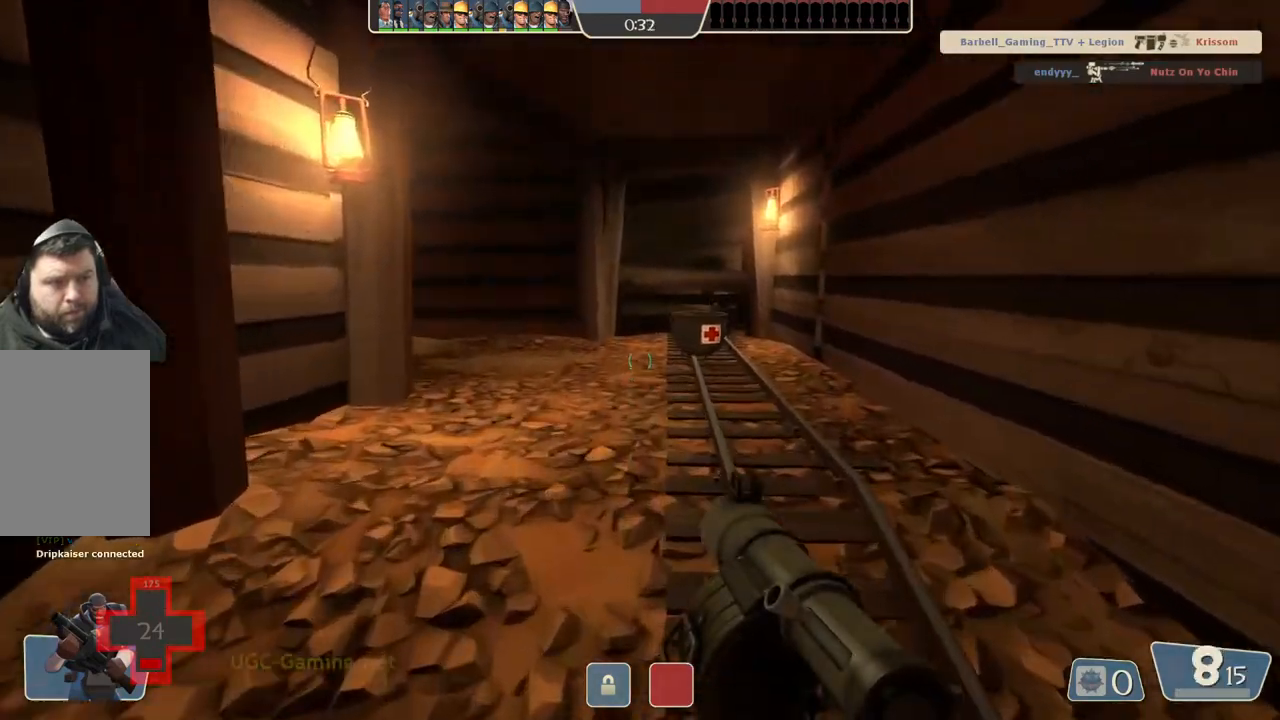
{"buttons": [], "left_stick": "up", "right_stick": "center", "events": []}
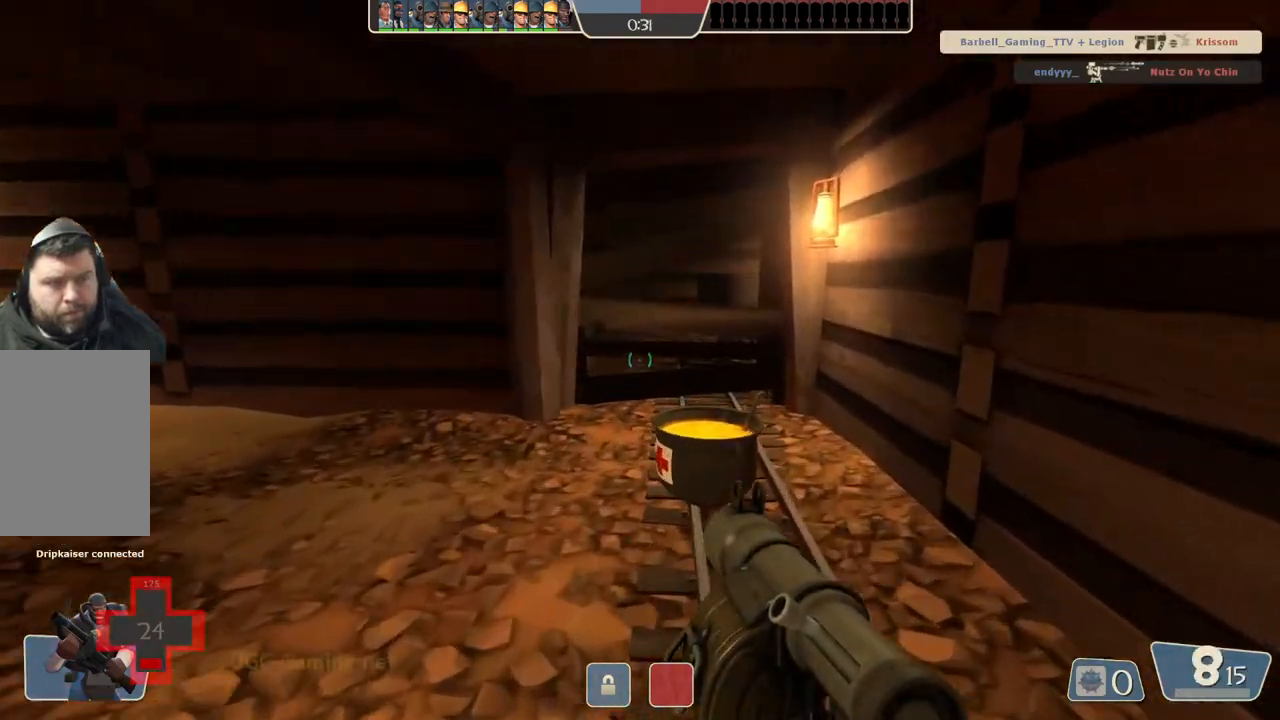
{"buttons": [], "left_stick": "up-right", "right_stick": "center", "events": [[433, "left_stick", "up-right"]]}
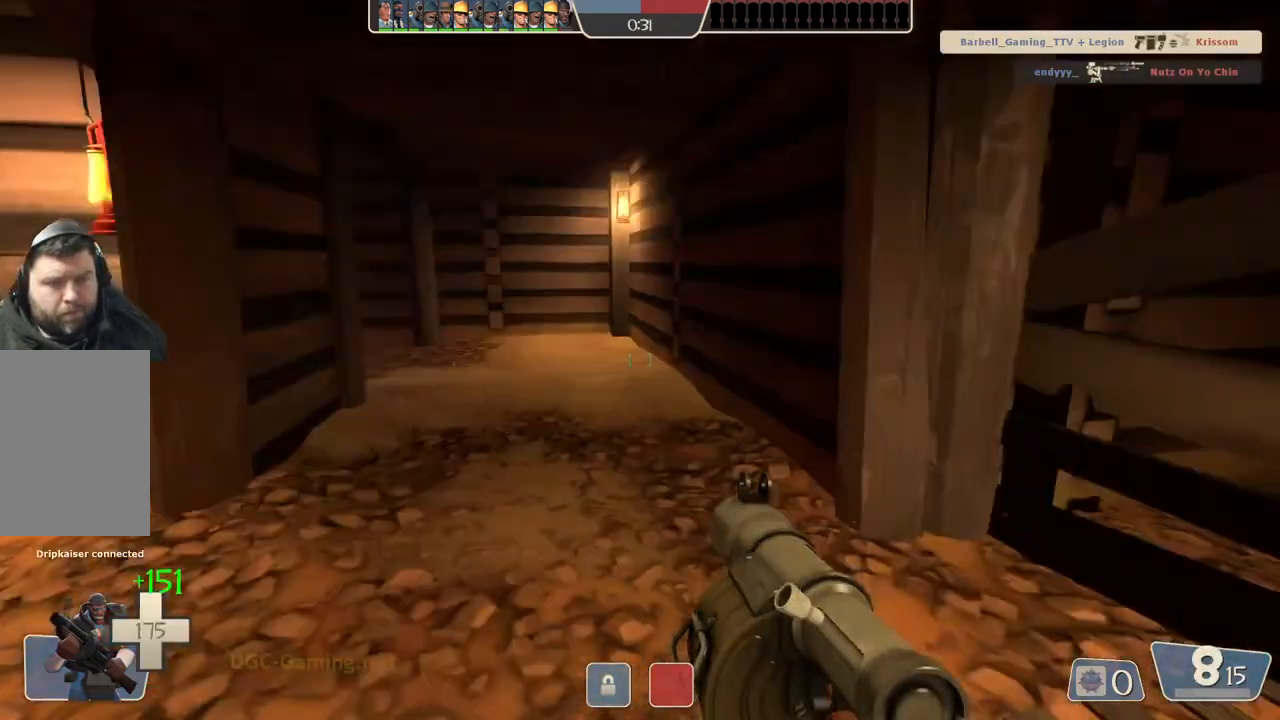
{"buttons": [], "left_stick": "up-right", "right_stick": "center", "events": [[150, "left_stick", "center"], [450, "left_stick", "up-right"]]}
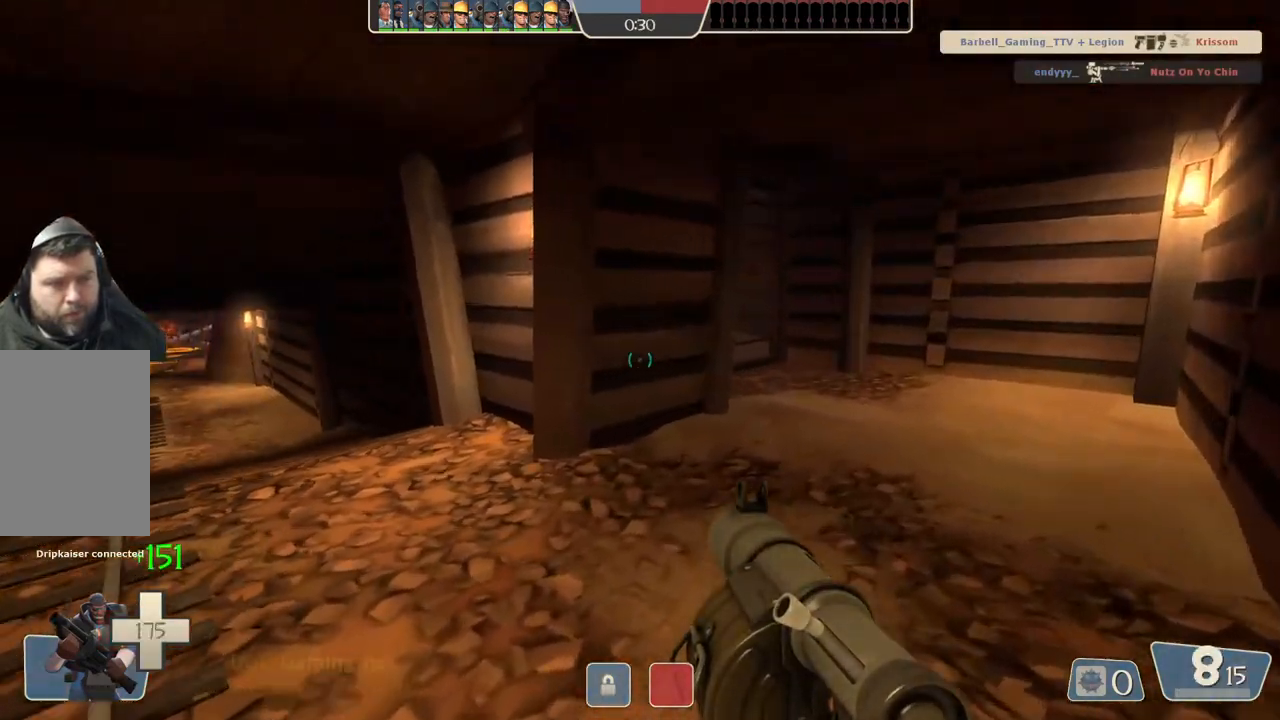
{"buttons": [], "left_stick": "up-right", "right_stick": "center", "events": []}
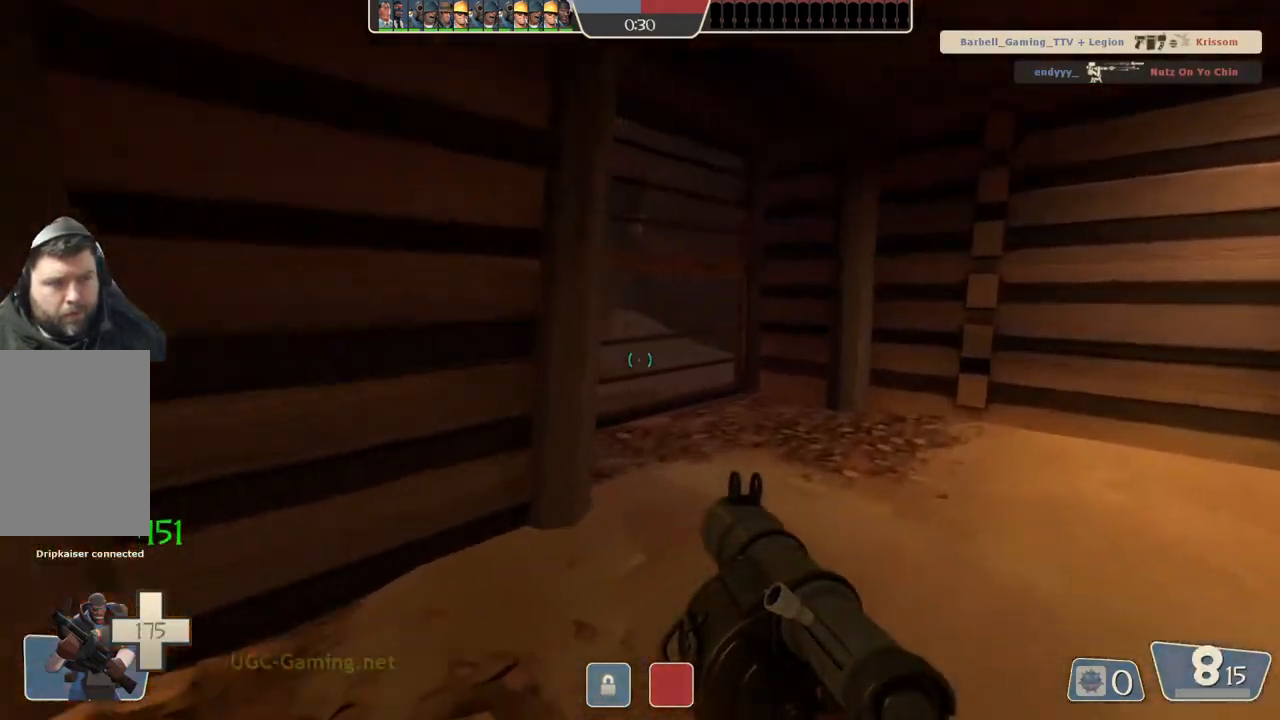
{"buttons": [], "left_stick": "left", "right_stick": "center", "events": [[33, "left_stick", "center"], [83, "left_stick", "down-left"], [233, "left_stick", "left"]]}
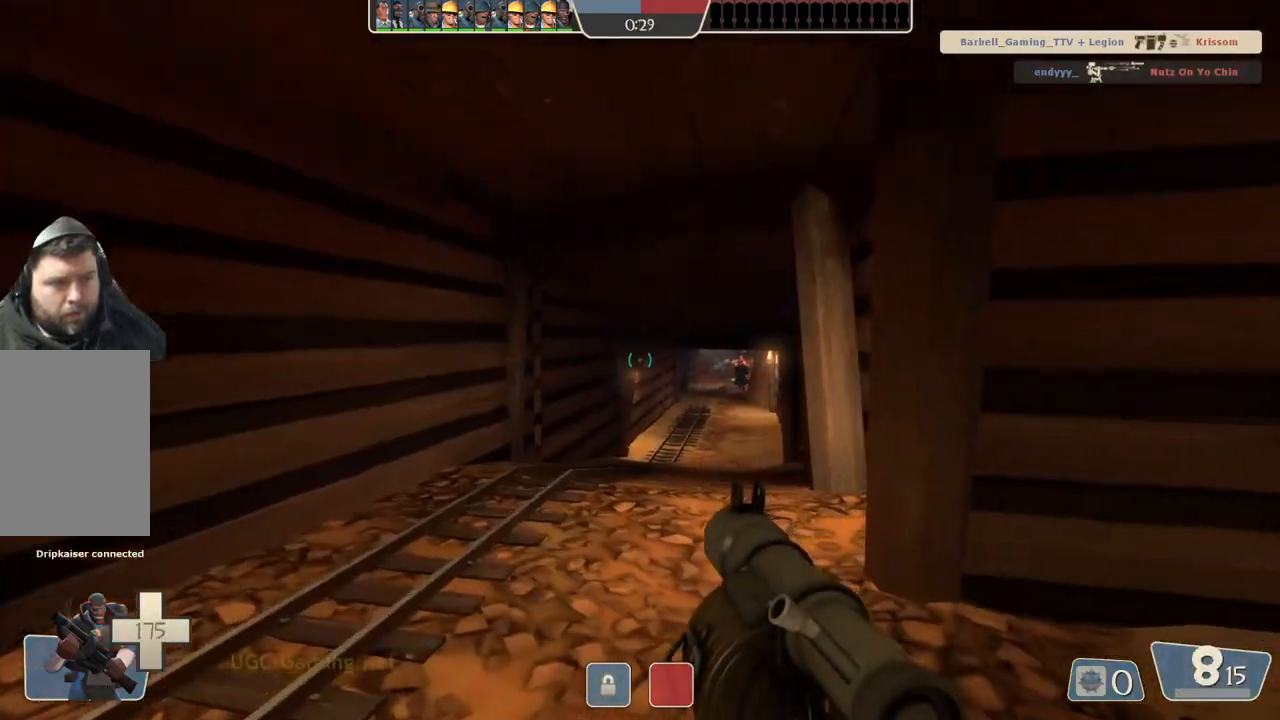
{"buttons": [], "left_stick": "up", "right_stick": "center", "events": [[50, "left_stick", "up"]]}
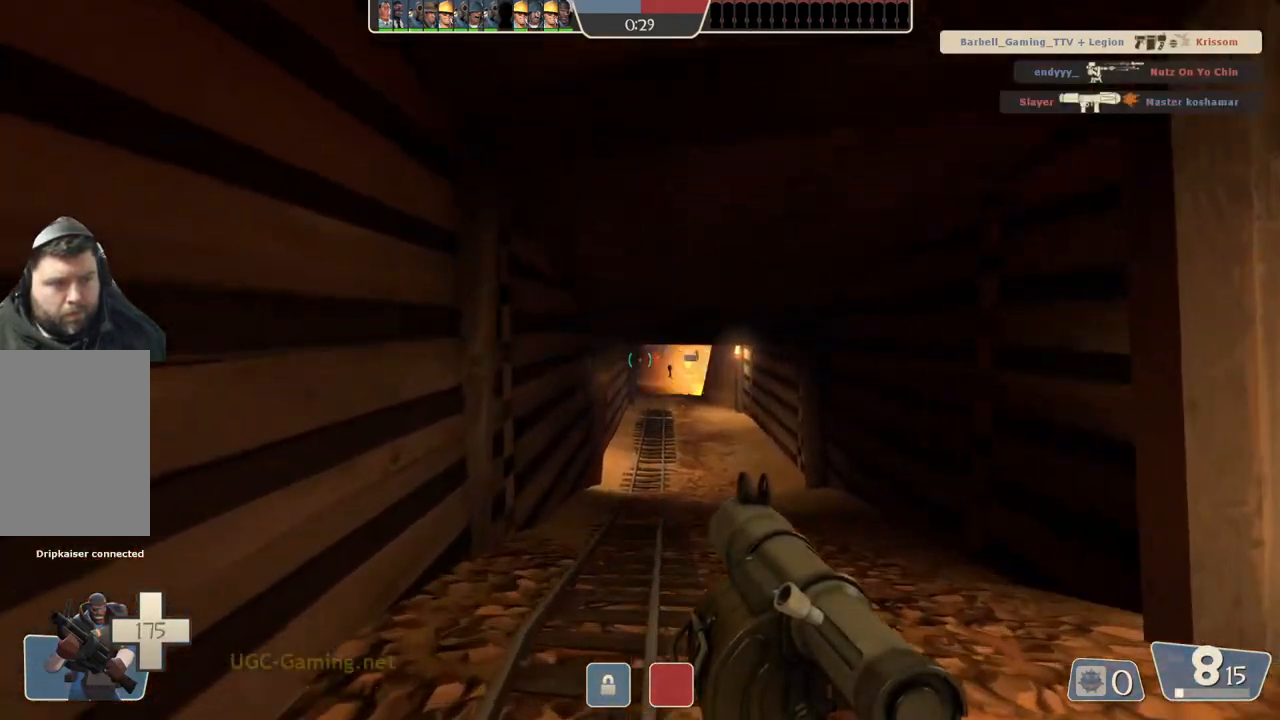
{"buttons": [], "left_stick": "right", "right_stick": "center", "events": [[217, "left_stick", "up-right"], [333, "left_stick", "right"]]}
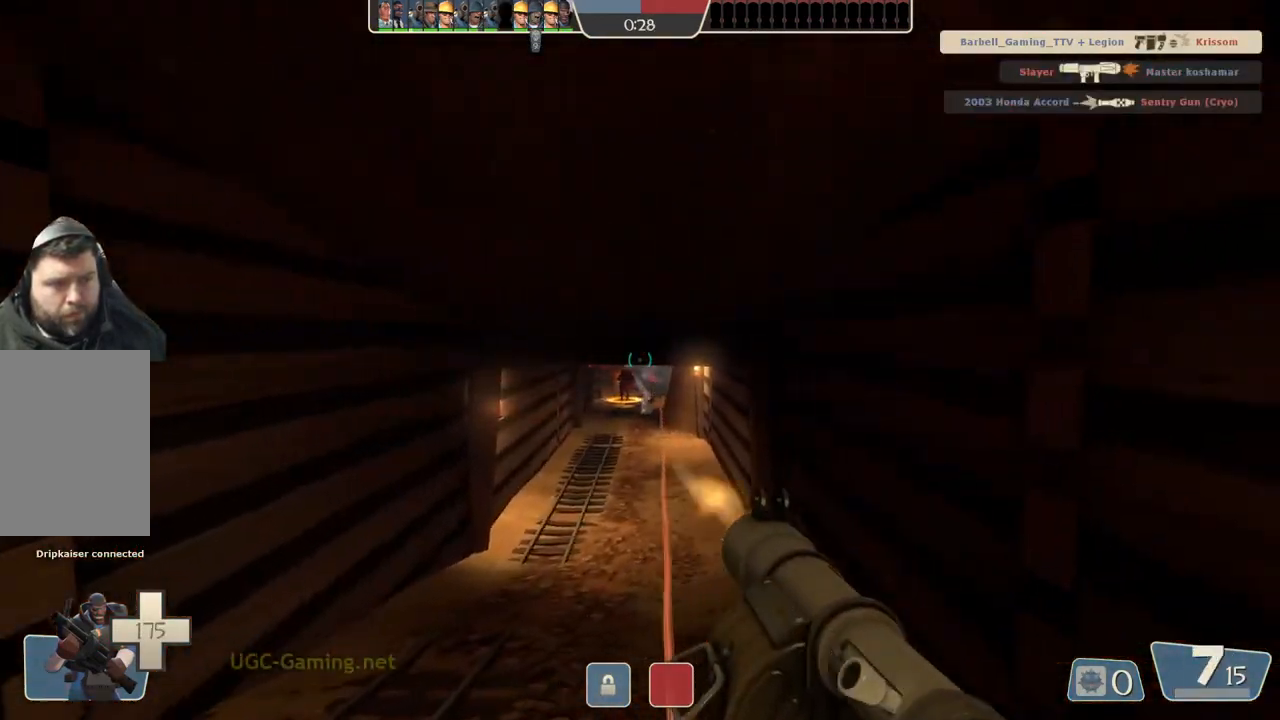
{"buttons": [], "left_stick": "down-left", "right_stick": "center", "events": [[33, "left_stick", "up"], [233, "left_stick", "left"], [450, "left_stick", "down-left"]]}
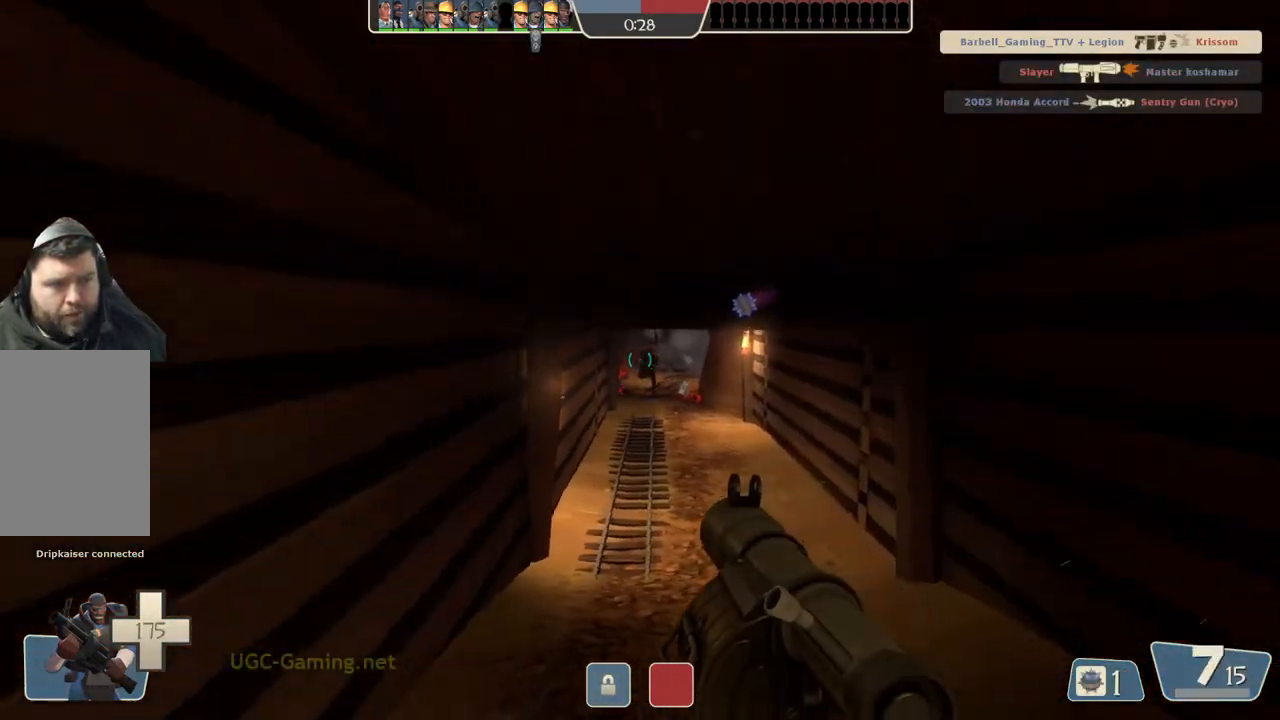
{"buttons": [], "left_stick": "down", "right_stick": "center"}